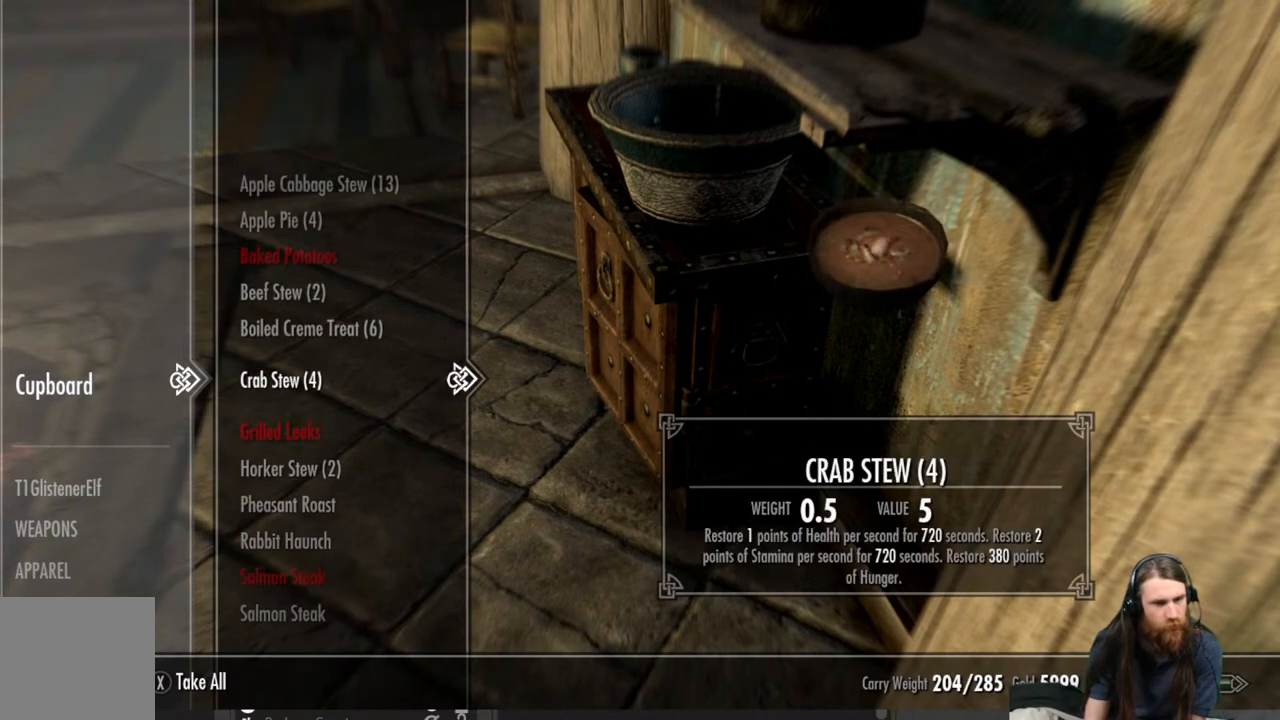
Gameplay with a controller (Xbox layout); each line is a JSON object with the inputs held at the frame after it. "events" lists button and stick changes between this image and that frame as [ms after this image, input, new state], when the widget could be followed in between.
{"buttons": [], "left_stick": "center", "right_stick": "center", "events": [[250, "DPAD_UP", "down"], [367, "DPAD_UP", "up"]]}
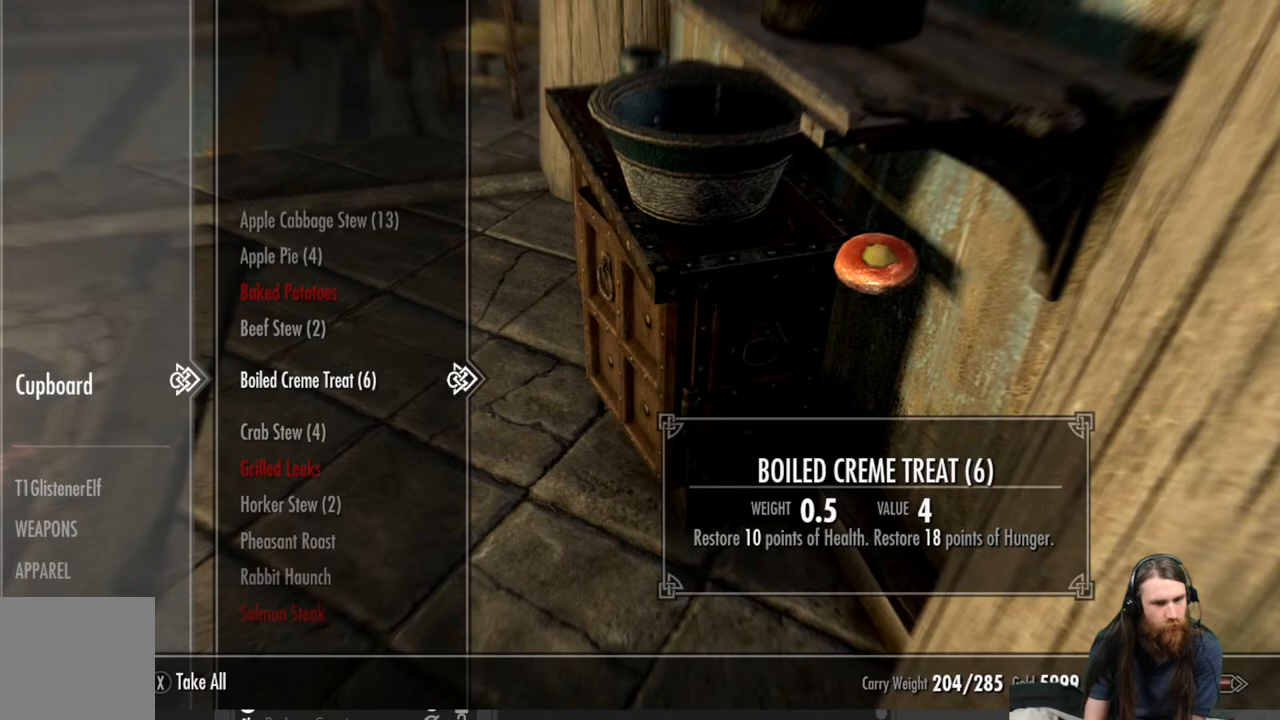
{"buttons": [], "left_stick": "center", "right_stick": "center", "events": []}
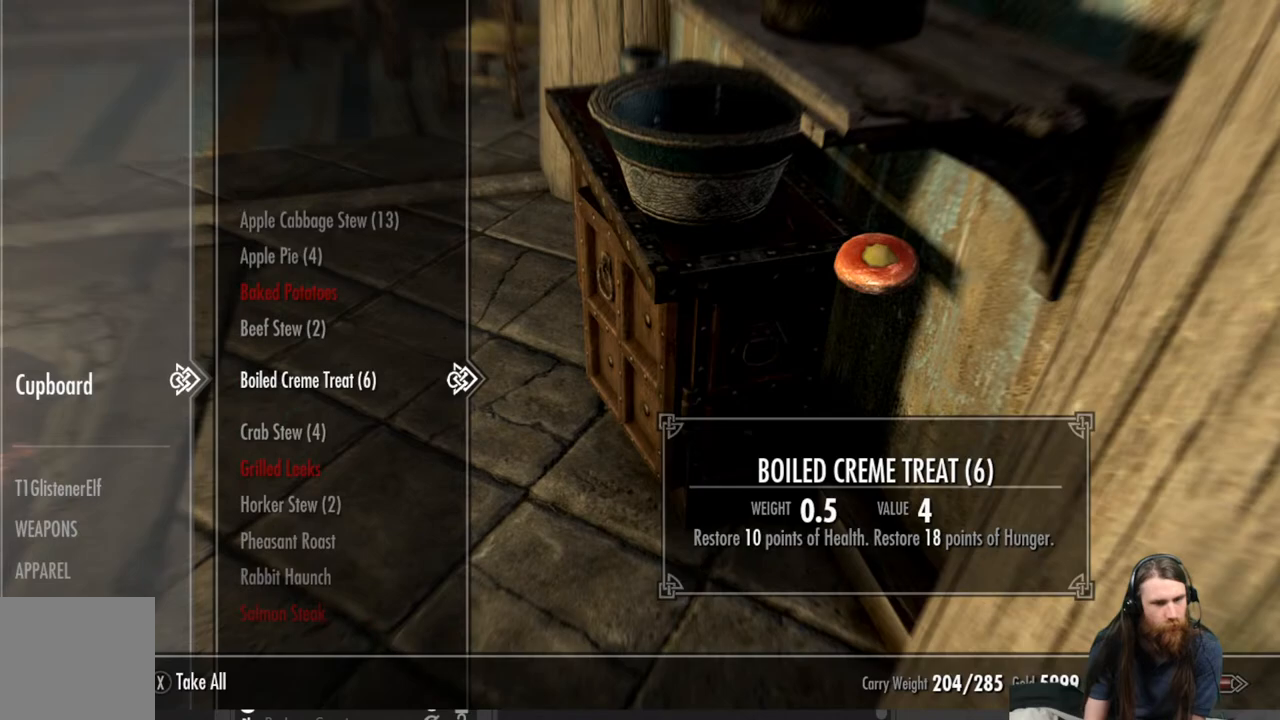
{"buttons": ["DPAD_DOWN"], "left_stick": "center", "right_stick": "center", "events": [[500, "DPAD_DOWN", "down"]]}
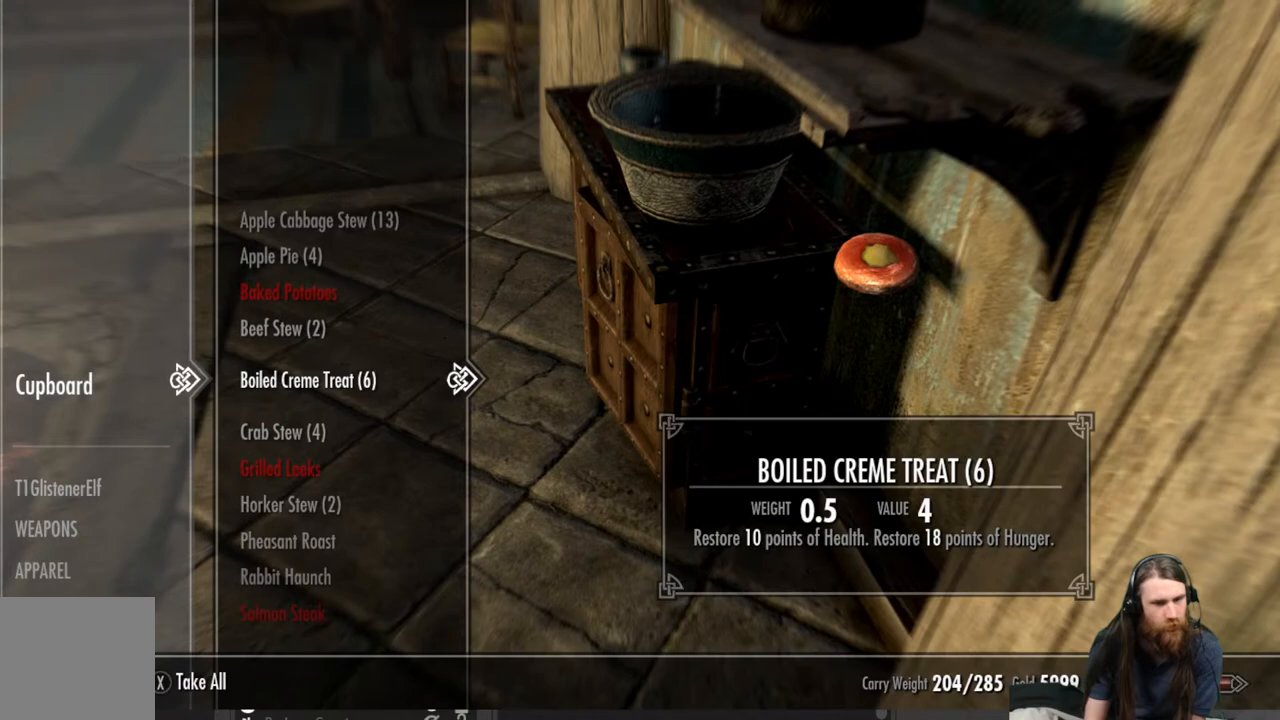
{"buttons": [], "left_stick": "center", "right_stick": "center", "events": [[117, "DPAD_DOWN", "up"], [183, "DPAD_DOWN", "down"], [300, "DPAD_DOWN", "up"]]}
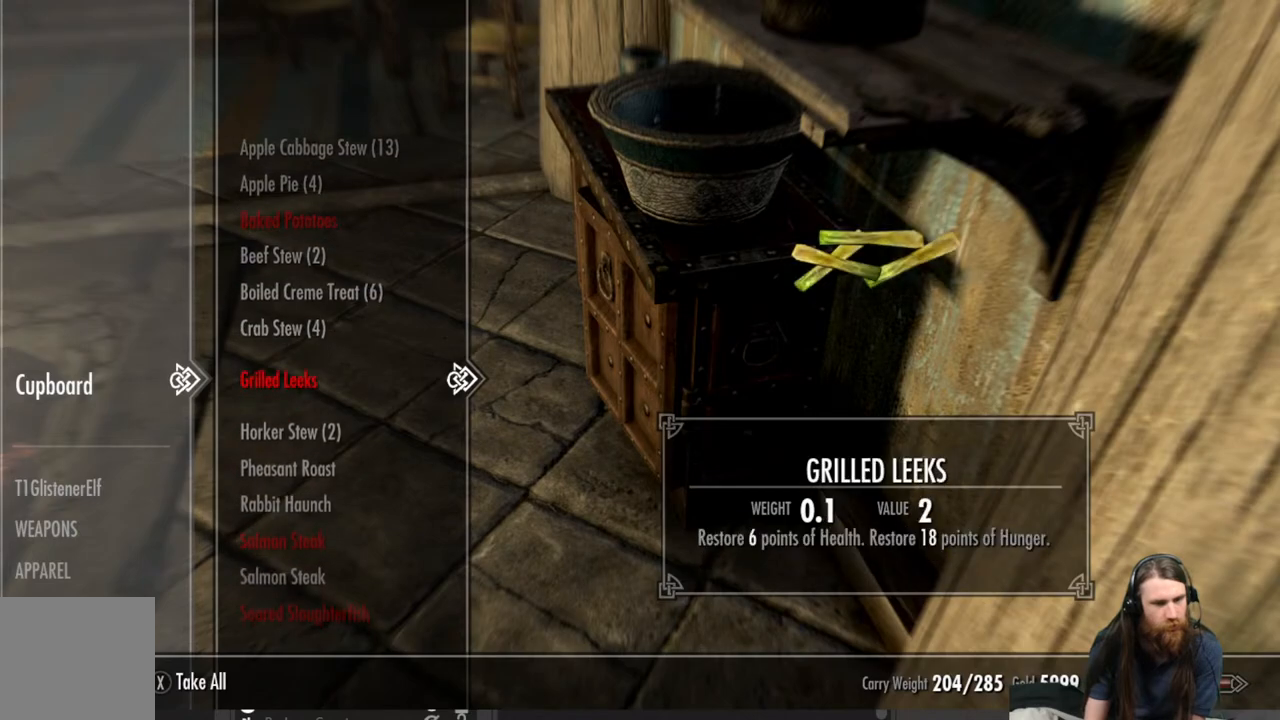
{"buttons": ["DPAD_DOWN"], "left_stick": "center", "right_stick": "center", "events": [[467, "DPAD_DOWN", "down"]]}
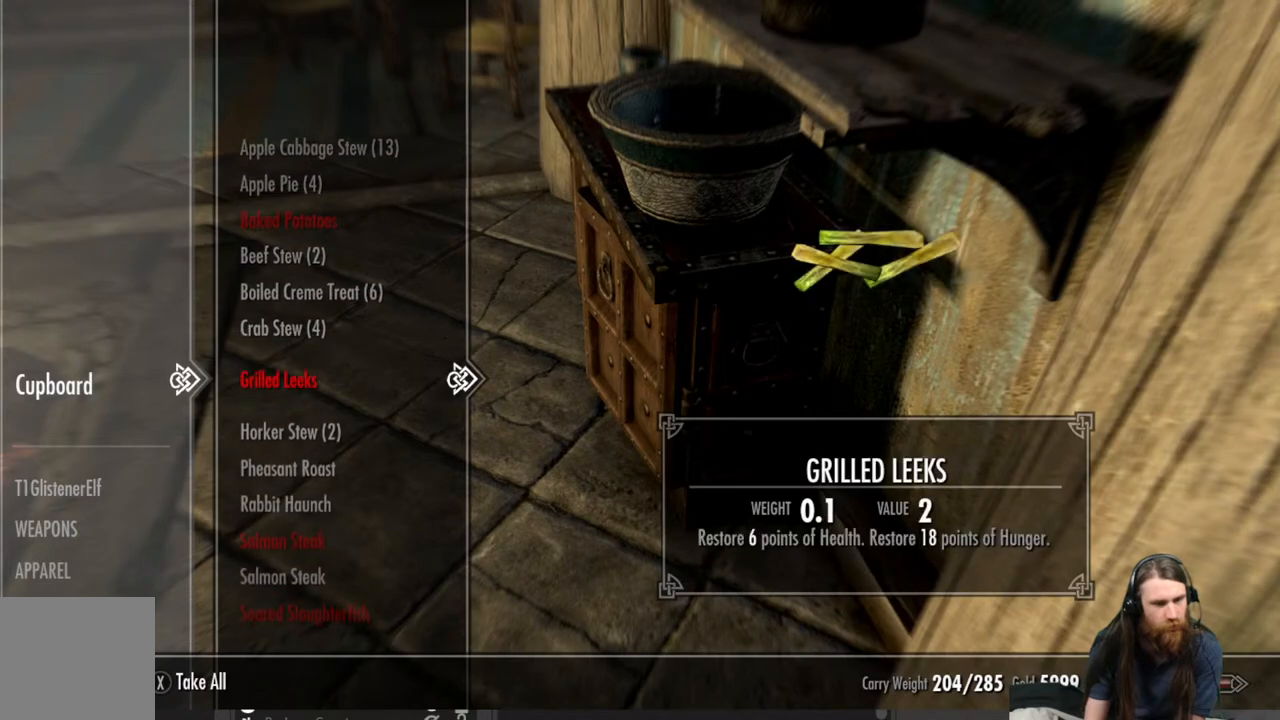
{"buttons": [], "left_stick": "center", "right_stick": "center", "events": [[67, "DPAD_DOWN", "up"]]}
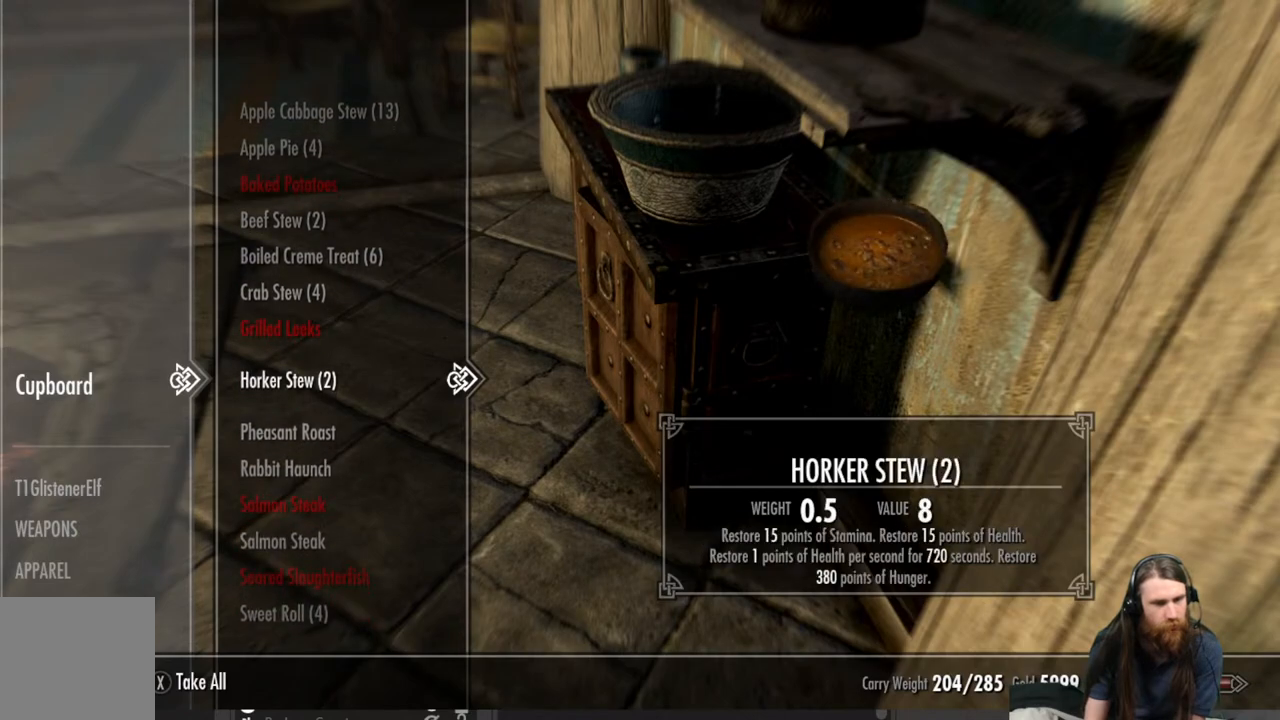
{"buttons": [], "left_stick": "center", "right_stick": "center", "events": [[250, "B", "down"], [400, "B", "up"]]}
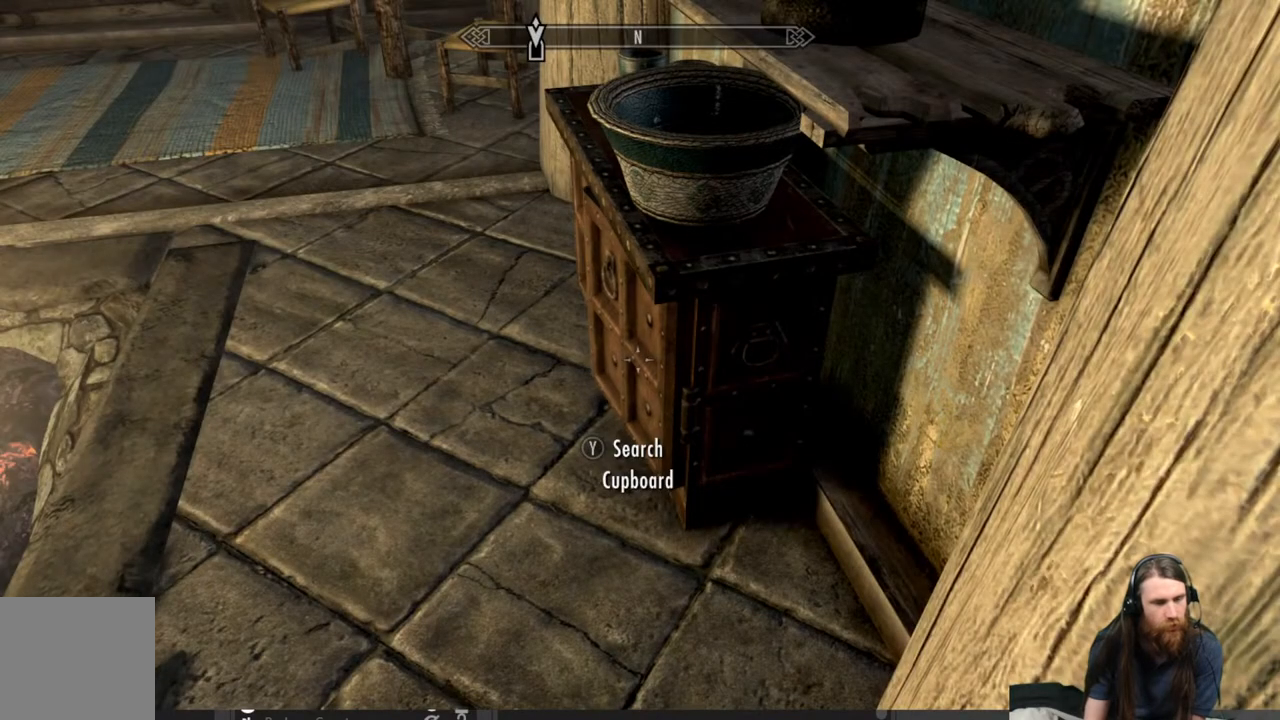
{"buttons": [], "left_stick": "left", "right_stick": "center", "events": [[400, "left_stick", "left"]]}
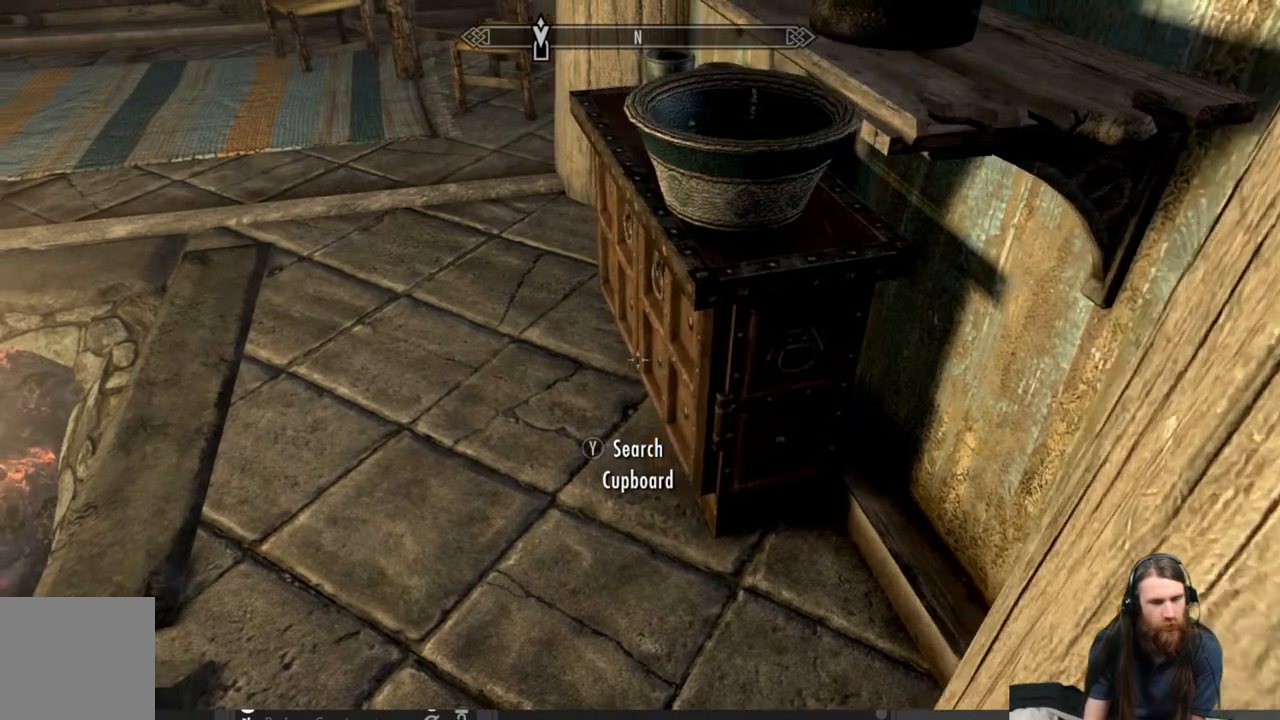
{"buttons": [], "left_stick": "center", "right_stick": "center", "events": [[100, "left_stick", "center"], [267, "B", "down"], [417, "B", "up"]]}
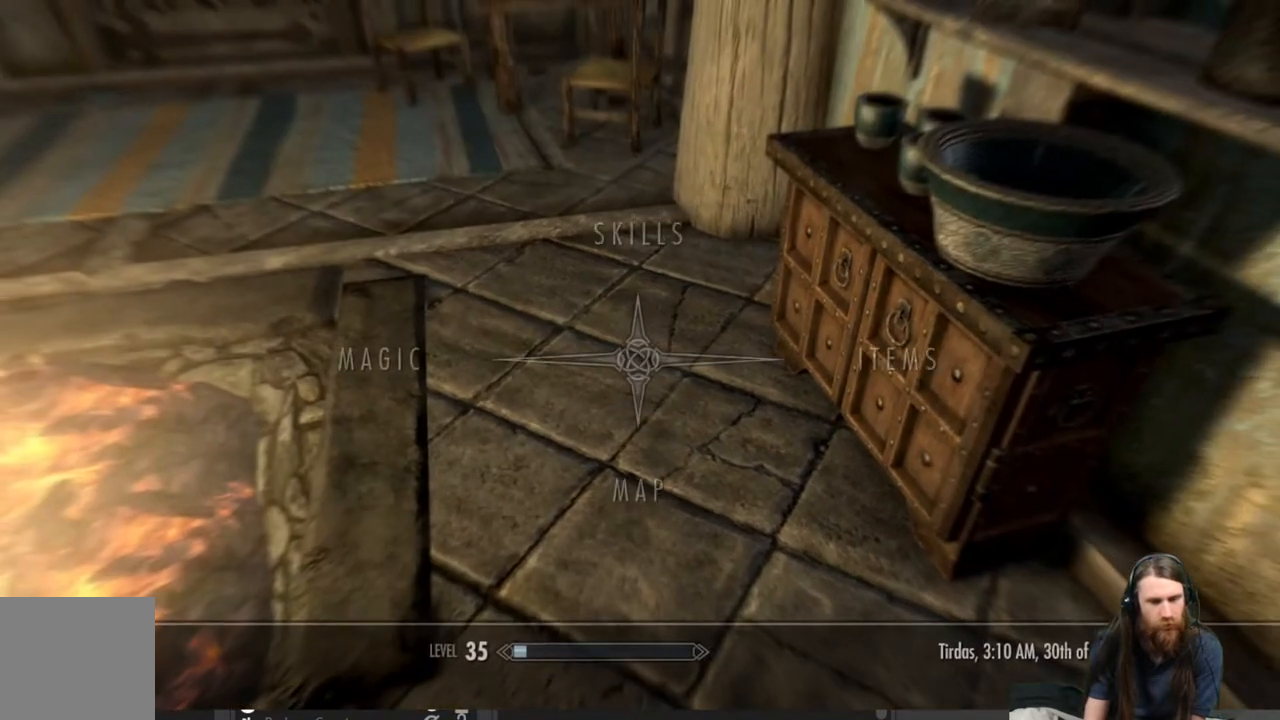
{"buttons": [], "left_stick": "center", "right_stick": "center", "events": [[167, "DPAD_RIGHT", "down"], [300, "DPAD_RIGHT", "up"]]}
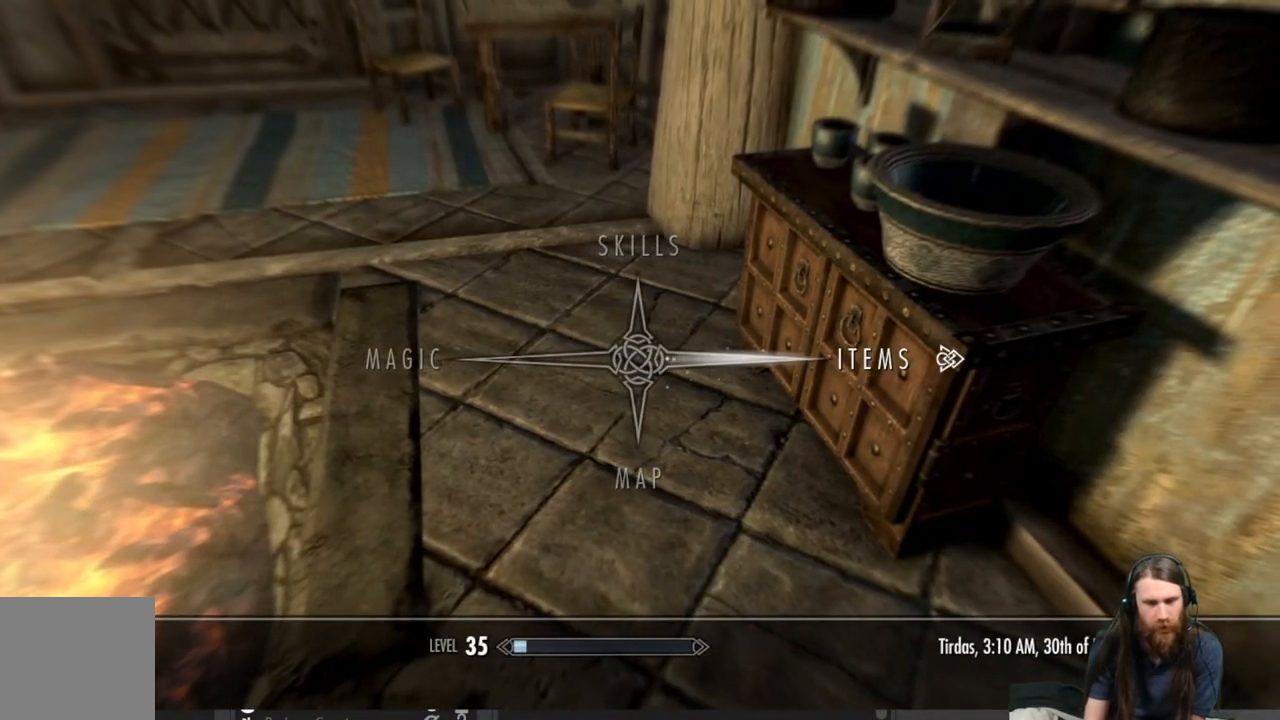
{"buttons": [], "left_stick": "center", "right_stick": "center", "events": [[17, "A", "down"], [150, "A", "up"]]}
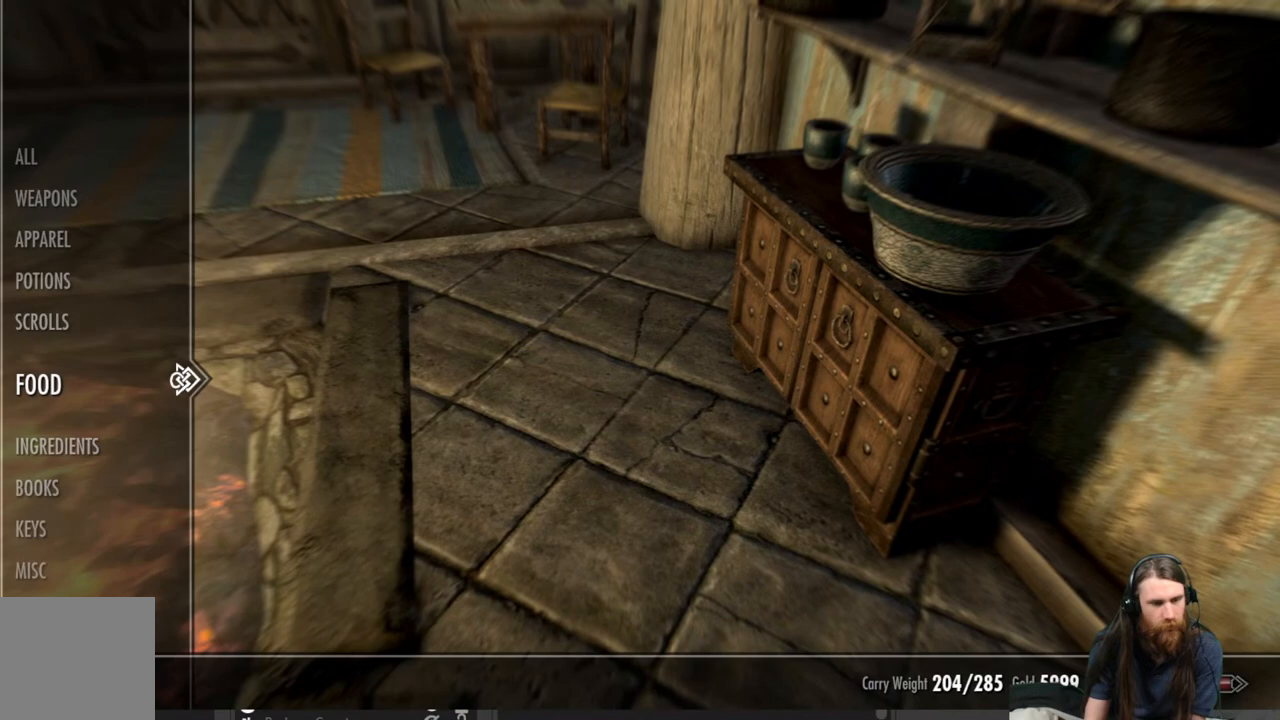
{"buttons": [], "left_stick": "center", "right_stick": "center", "events": []}
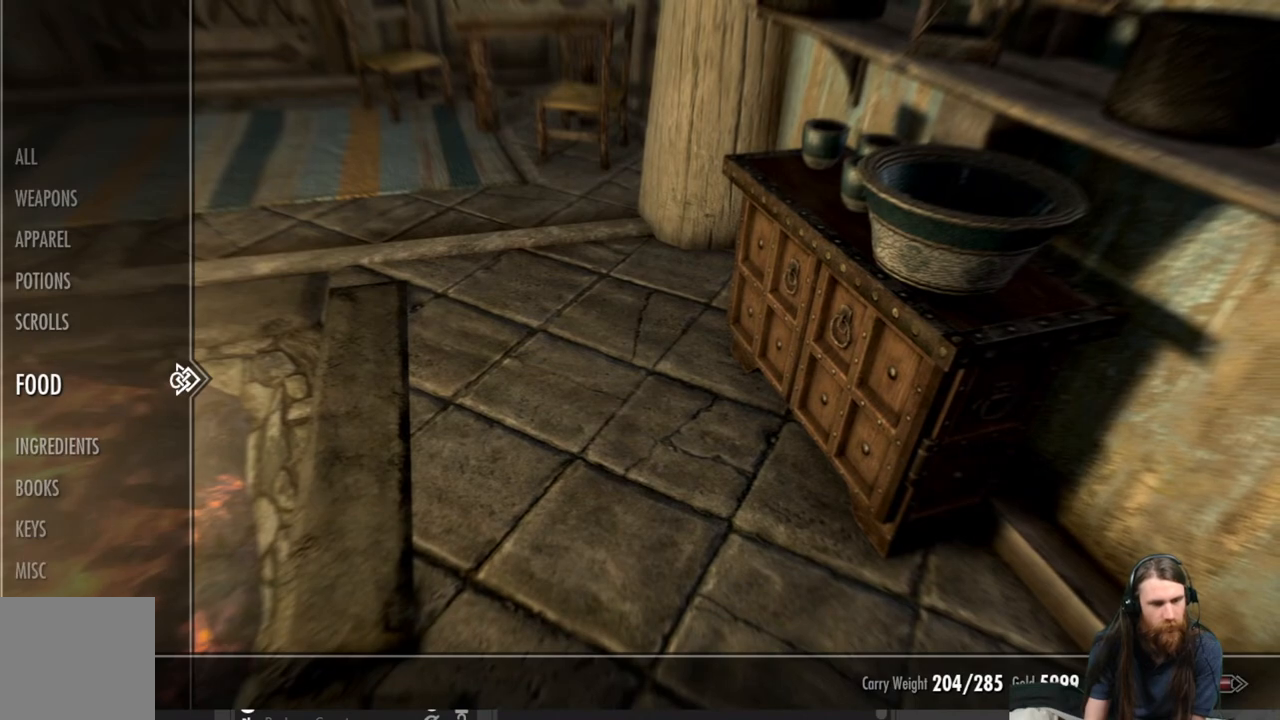
{"buttons": [], "left_stick": "center", "right_stick": "center", "events": [[150, "DPAD_DOWN", "down"], [250, "DPAD_DOWN", "up"], [367, "DPAD_RIGHT", "down"], [483, "DPAD_RIGHT", "up"]]}
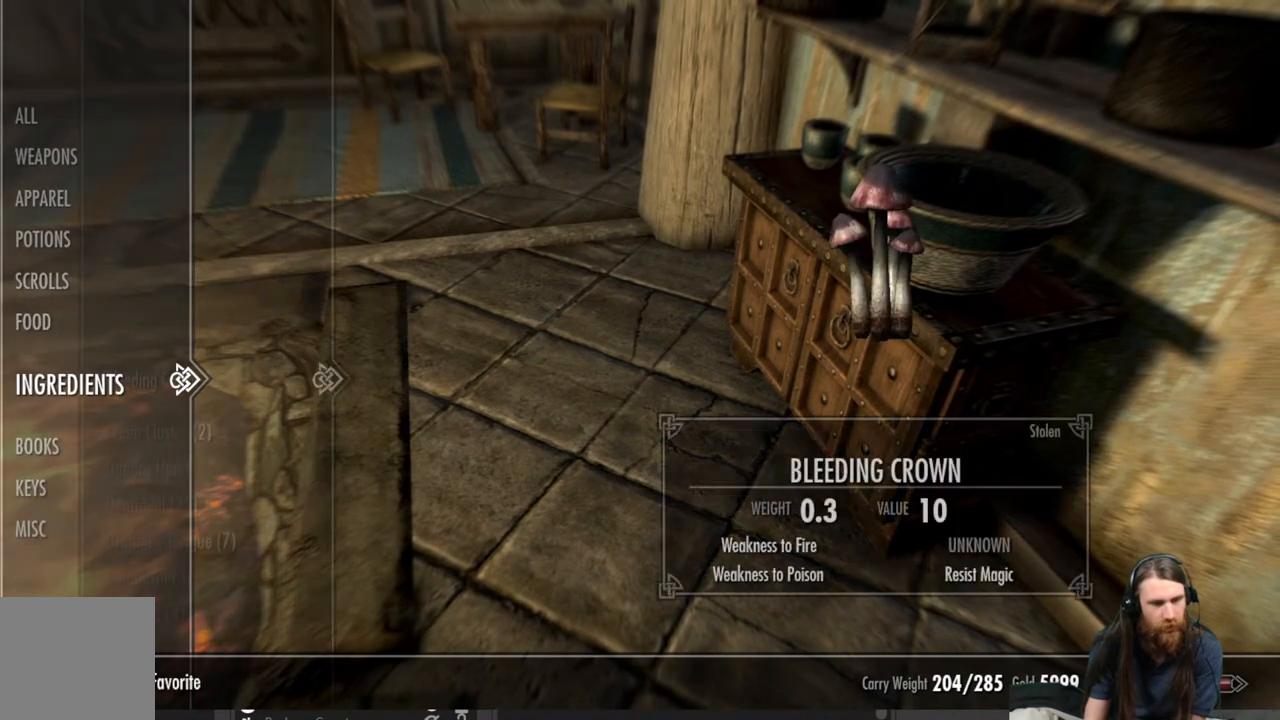
{"buttons": ["DPAD_DOWN"], "left_stick": "center", "right_stick": "center", "events": [[483, "DPAD_DOWN", "down"]]}
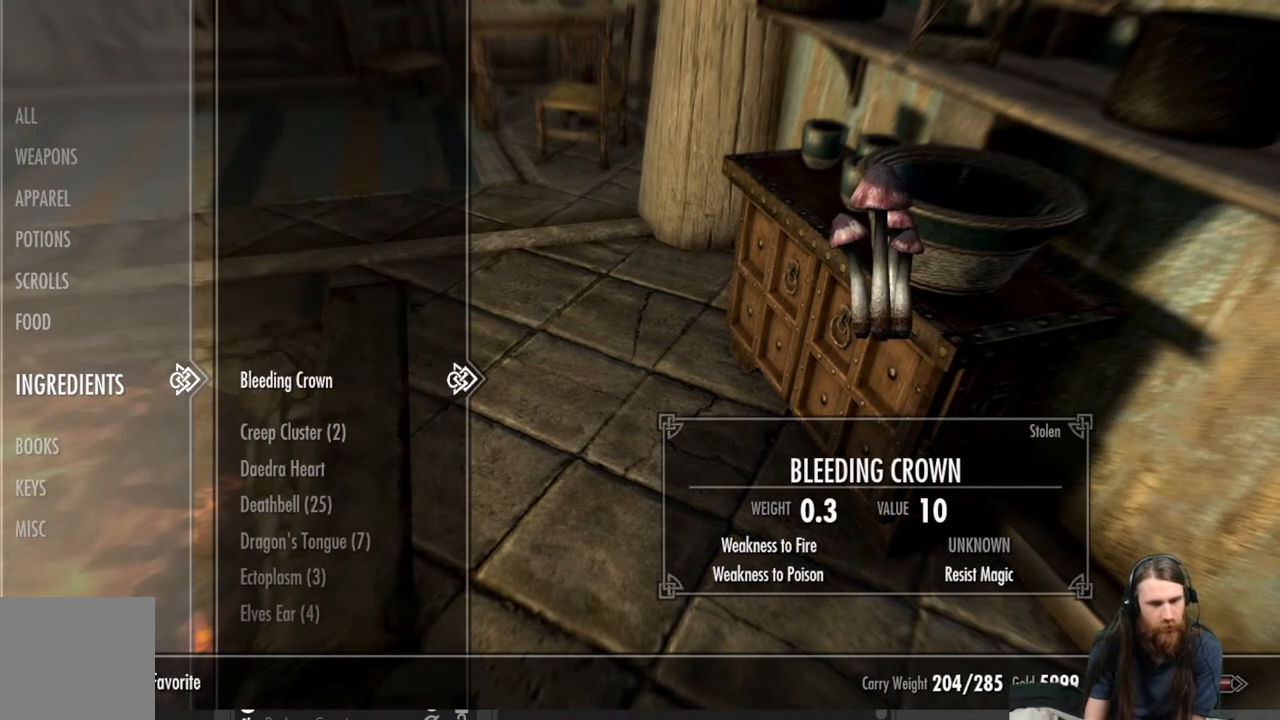
{"buttons": [], "left_stick": "center", "right_stick": "center", "events": [[83, "DPAD_DOWN", "up"], [167, "DPAD_DOWN", "down"], [267, "DPAD_DOWN", "up"]]}
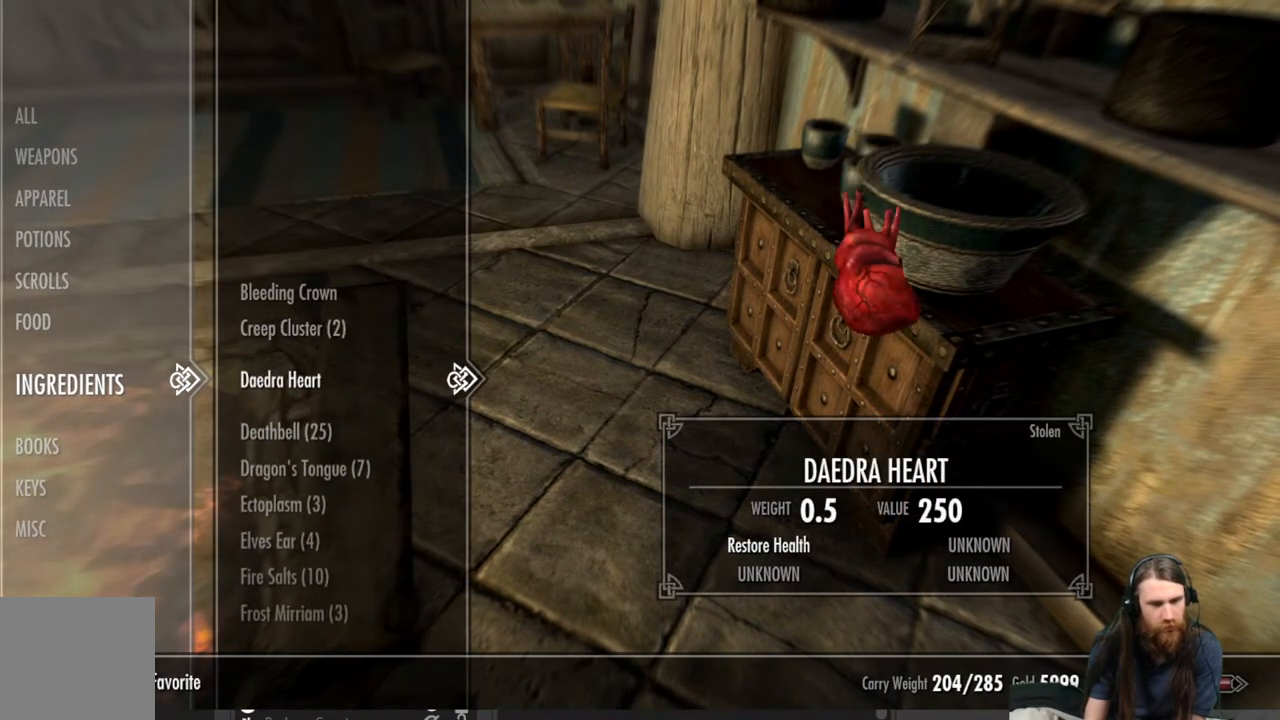
{"buttons": [], "left_stick": "center", "right_stick": "center", "events": [[17, "DPAD_LEFT", "down"], [150, "DPAD_LEFT", "up"], [300, "DPAD_UP", "down"], [400, "DPAD_UP", "up"]]}
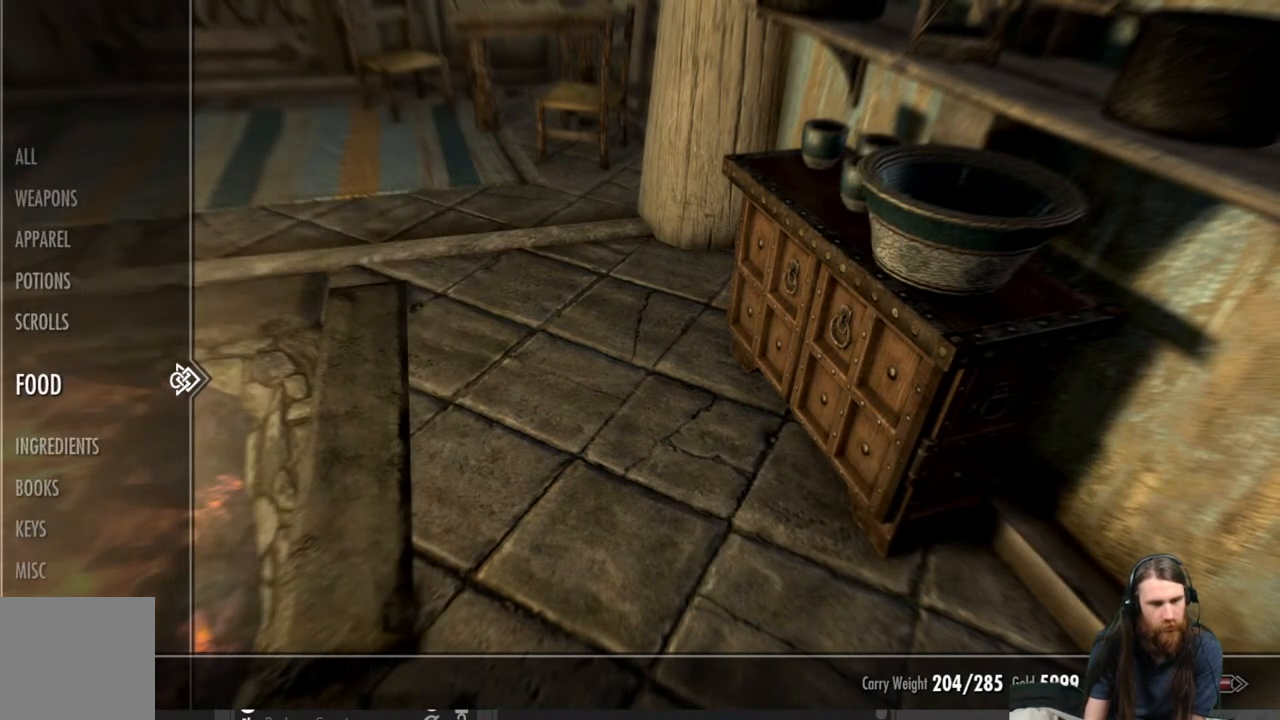
{"buttons": [], "left_stick": "center", "right_stick": "center", "events": [[100, "DPAD_RIGHT", "down"], [217, "DPAD_RIGHT", "up"]]}
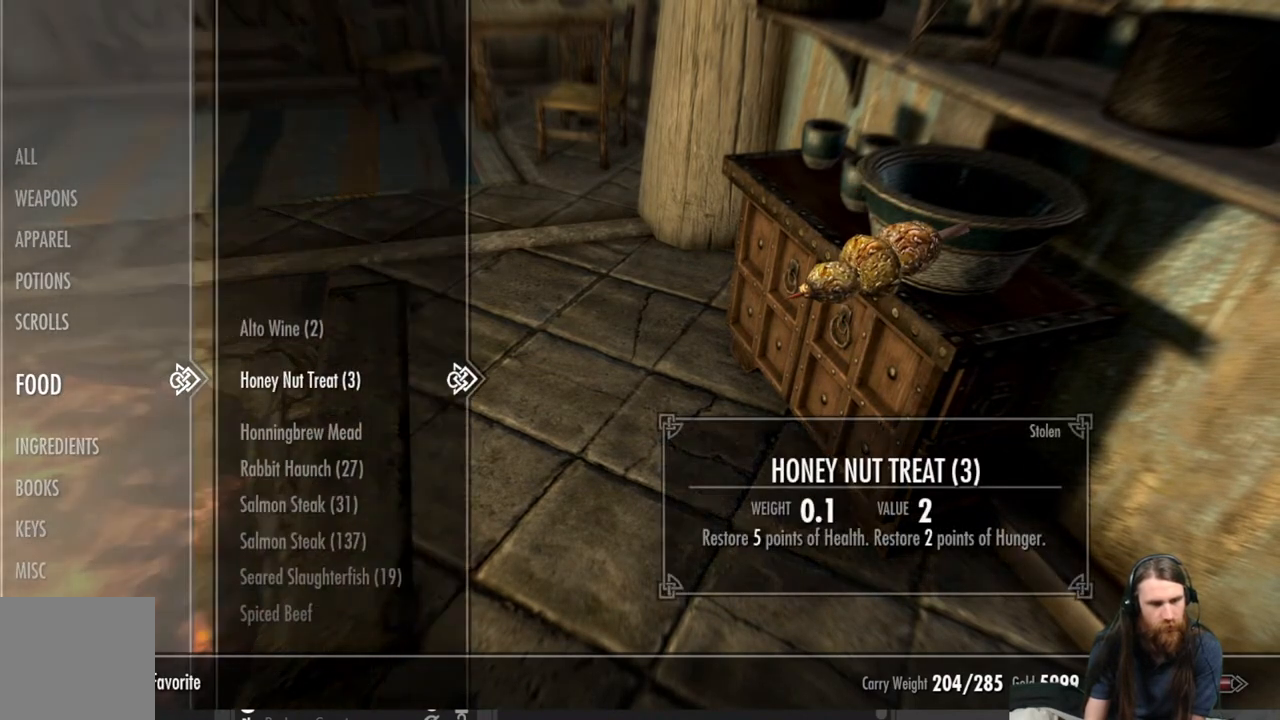
{"buttons": [], "left_stick": "center", "right_stick": "center", "events": [[67, "DPAD_DOWN", "down"], [150, "DPAD_DOWN", "up"], [233, "DPAD_DOWN", "down"], [350, "DPAD_DOWN", "up"]]}
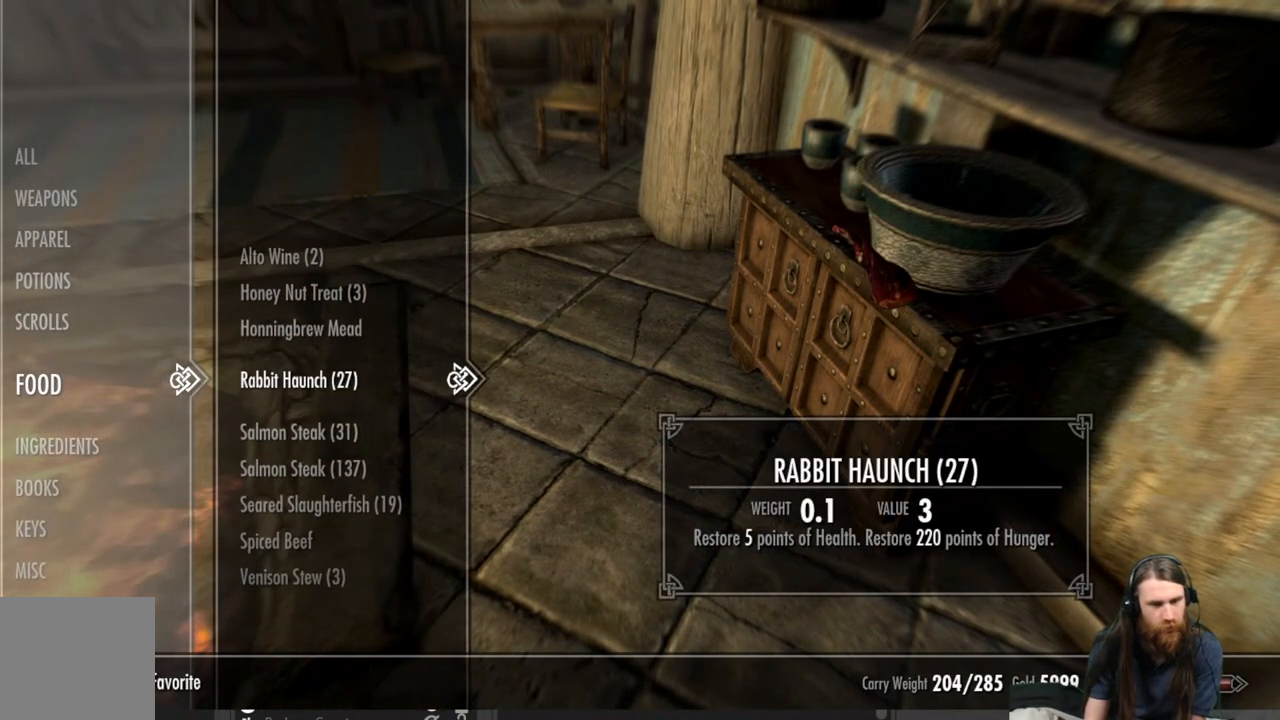
{"buttons": [], "left_stick": "center", "right_stick": "center", "events": [[117, "DPAD_UP", "down"], [200, "DPAD_UP", "up"], [400, "DPAD_UP", "down"], [500, "DPAD_UP", "up"]]}
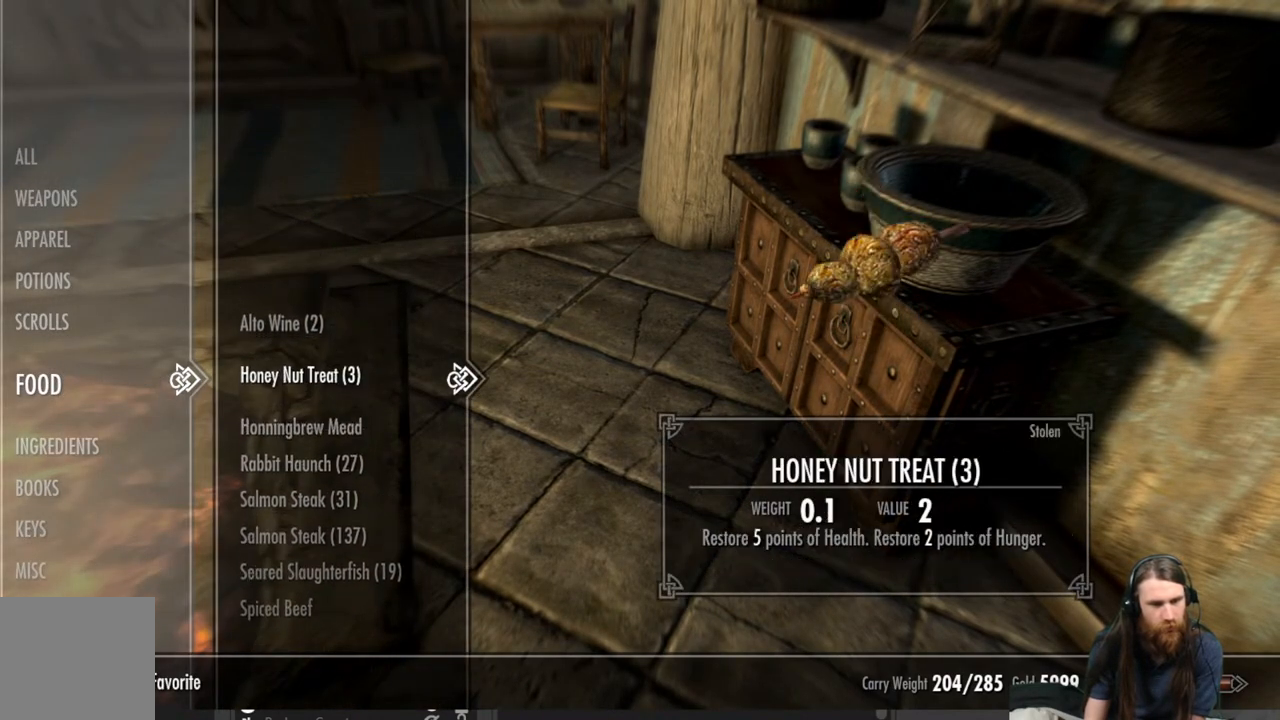
{"buttons": [], "left_stick": "center", "right_stick": "center", "events": [[317, "B", "down"], [417, "B", "up"]]}
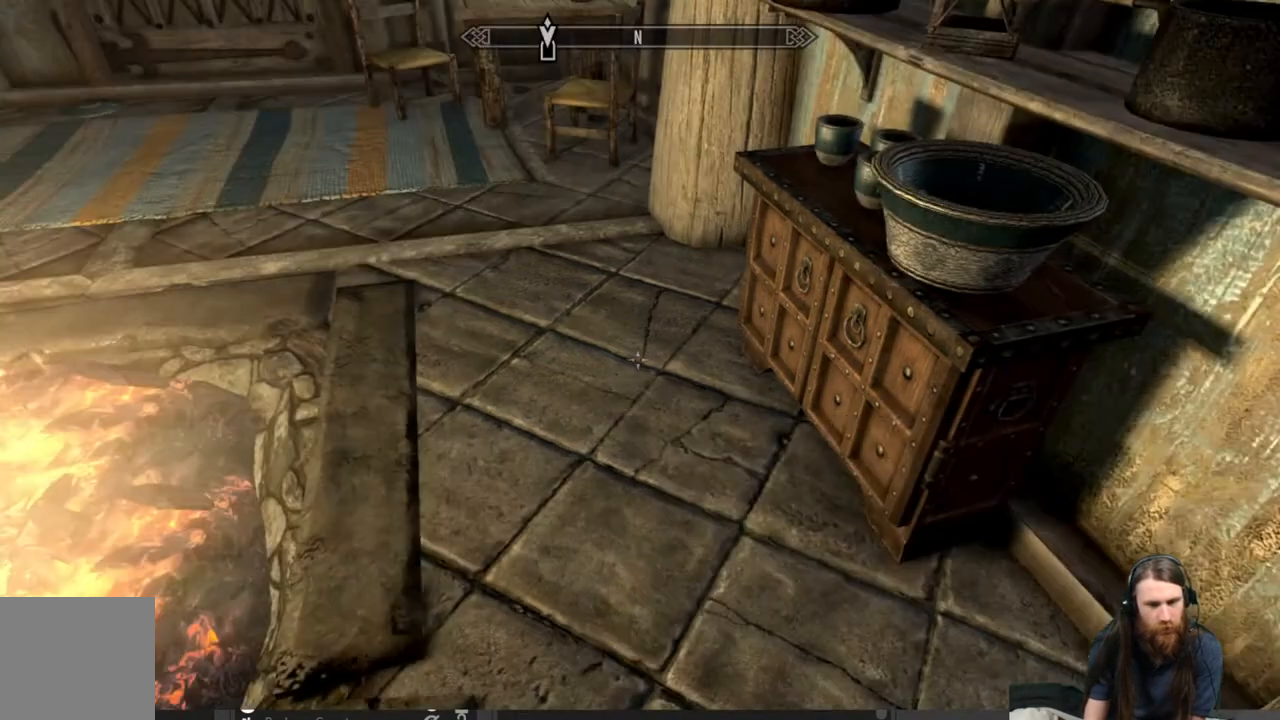
{"buttons": [], "left_stick": "center", "right_stick": "right", "events": [[167, "right_stick", "right"], [283, "right_stick", "center"], [400, "right_stick", "right"]]}
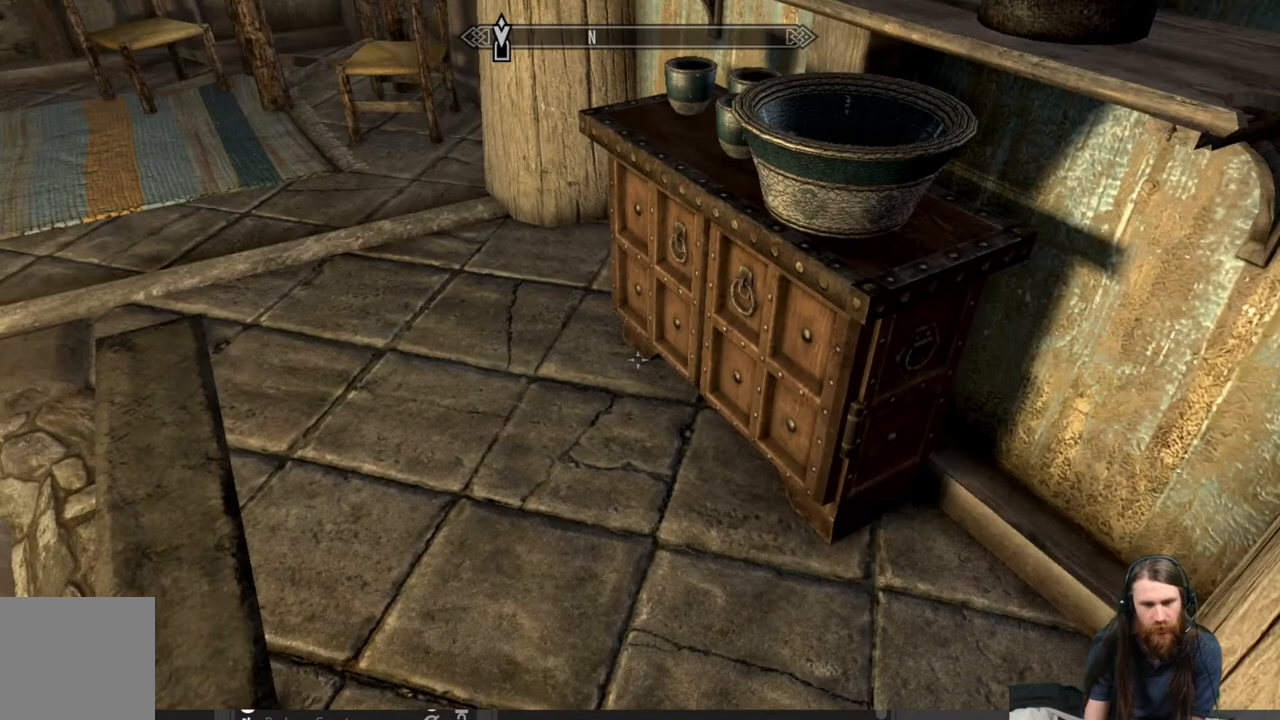
{"buttons": [], "left_stick": "center", "right_stick": "center", "events": [[33, "right_stick", "center"]]}
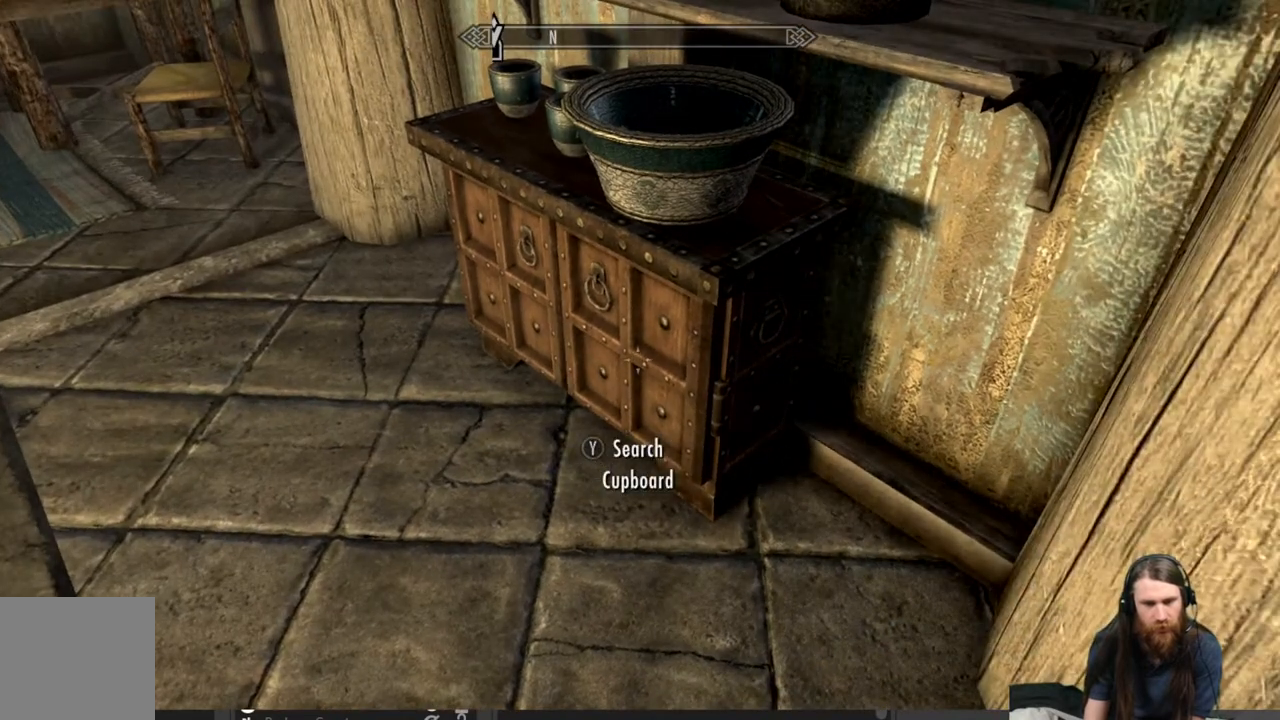
{"buttons": [], "left_stick": "center", "right_stick": "center", "events": [[117, "Y", "down"], [233, "Y", "up"]]}
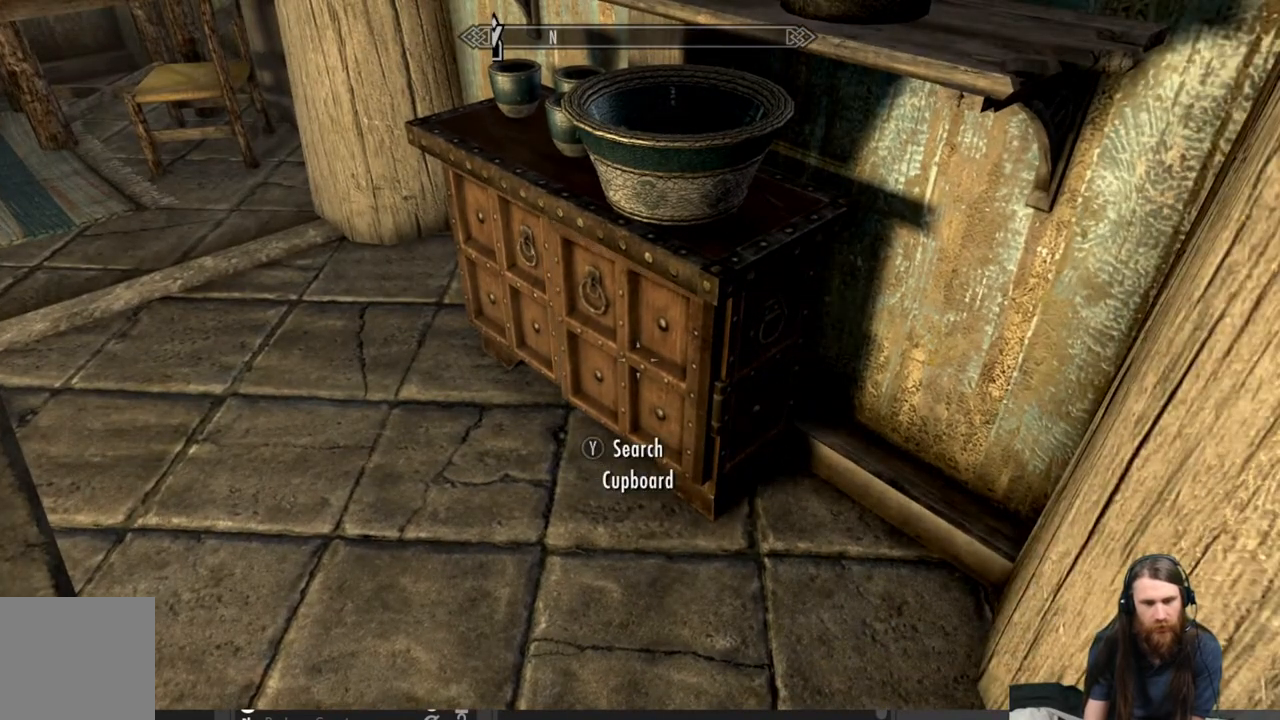
{"buttons": [], "left_stick": "center", "right_stick": "center", "events": []}
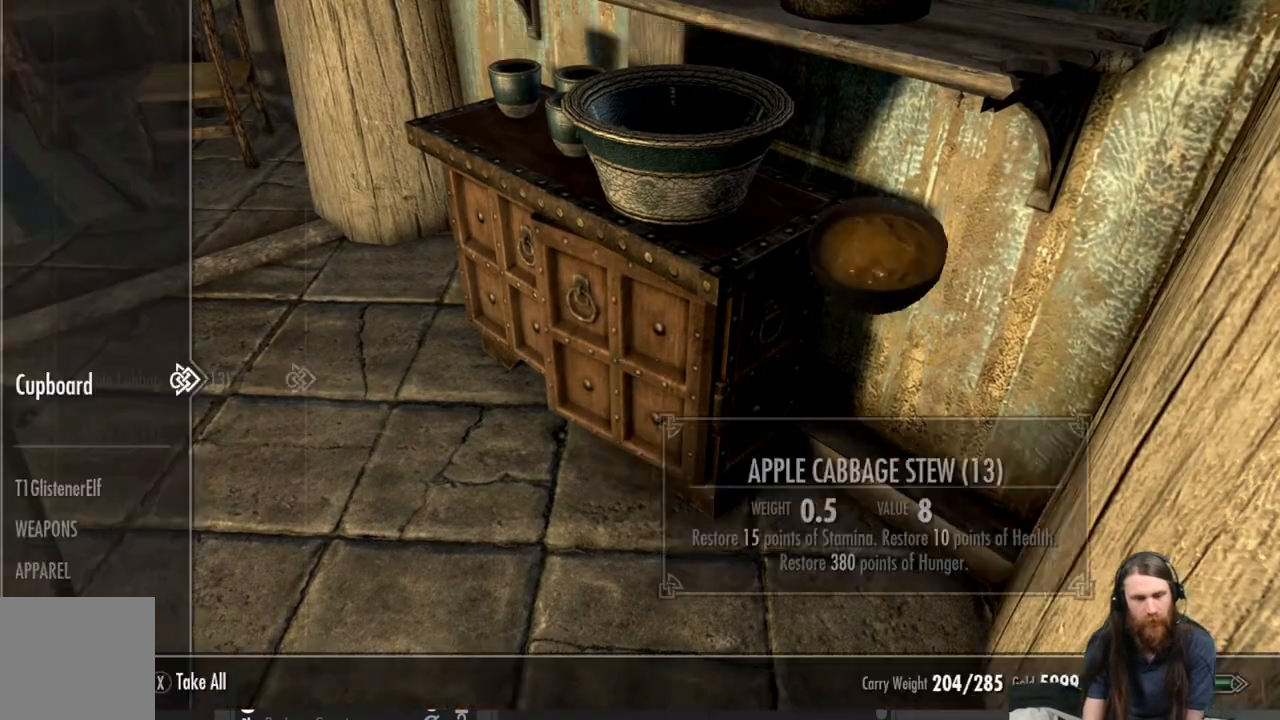
{"buttons": [], "left_stick": "center", "right_stick": "center", "events": []}
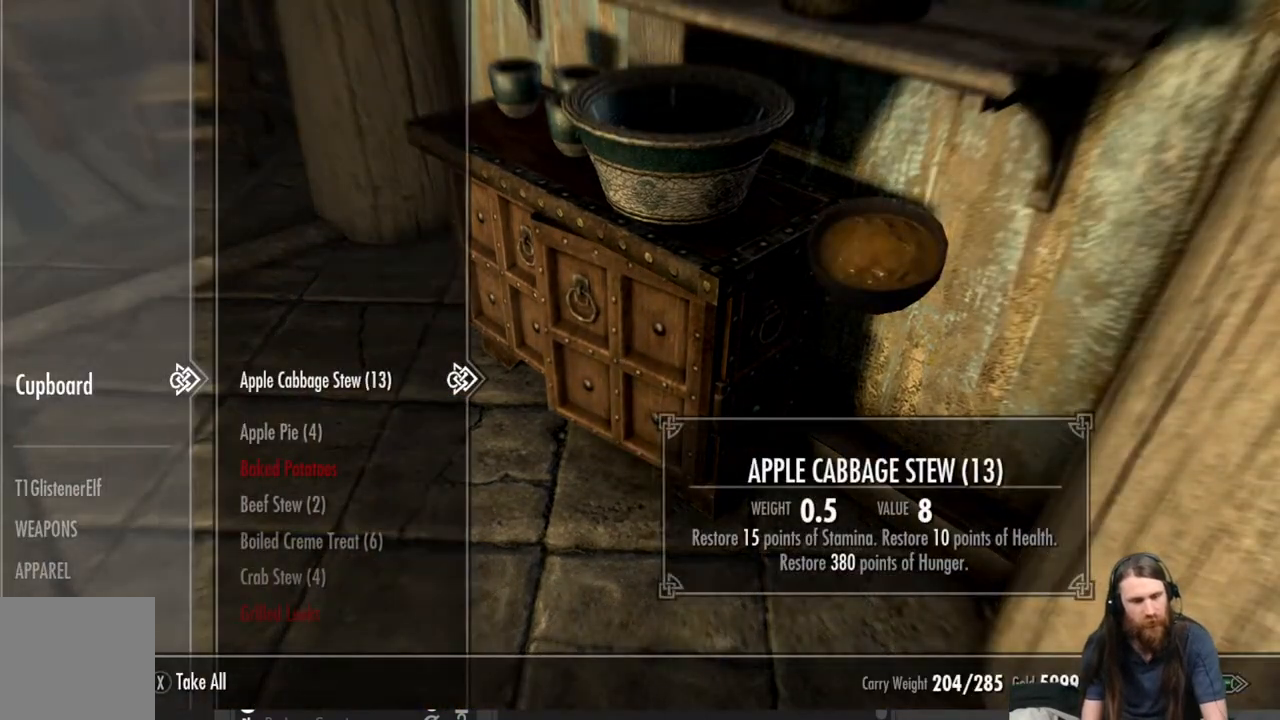
{"buttons": [], "left_stick": "center", "right_stick": "center", "events": []}
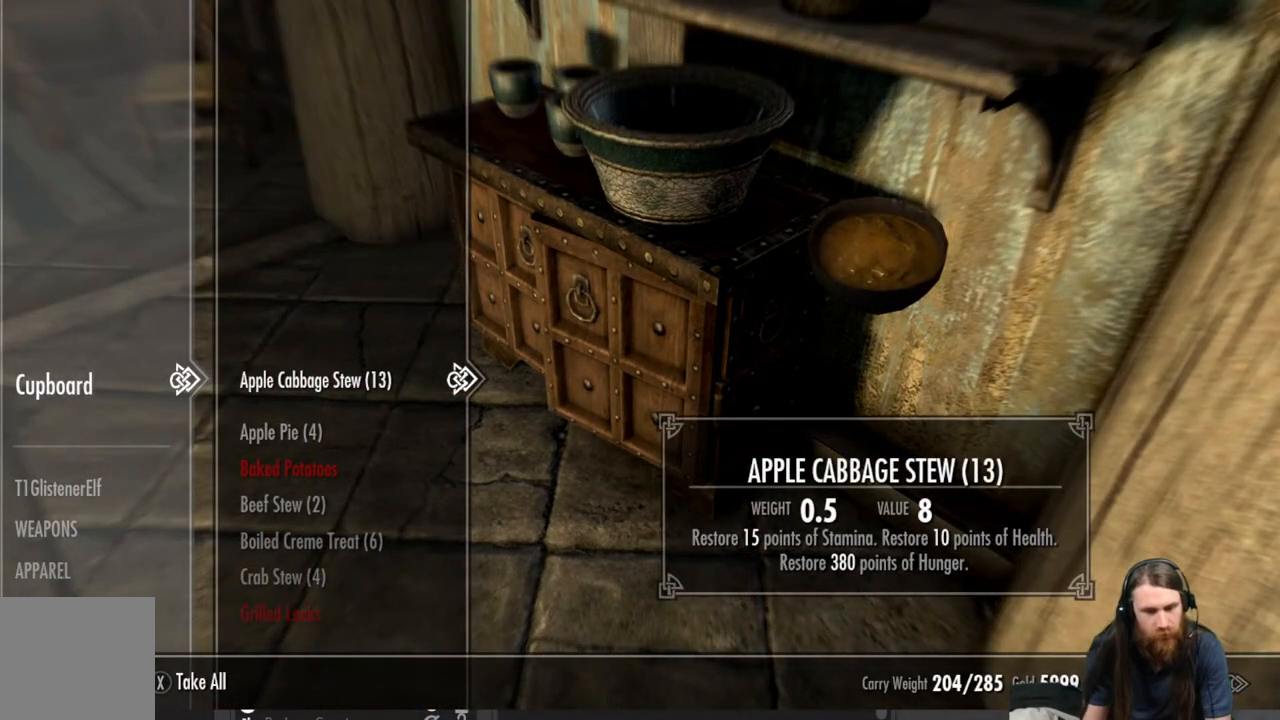
{"buttons": [], "left_stick": "center", "right_stick": "center", "events": []}
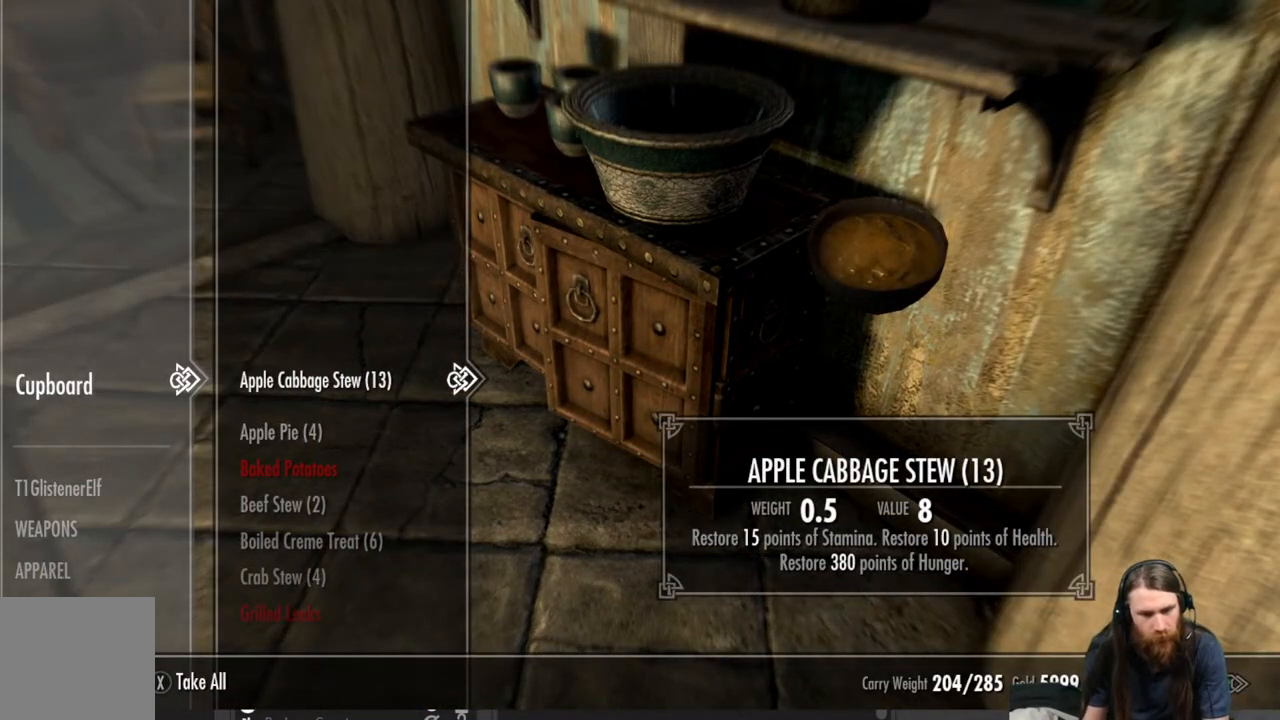
{"buttons": ["DPAD_DOWN"], "left_stick": "center", "right_stick": "center", "events": [[300, "DPAD_DOWN", "down"], [433, "DPAD_DOWN", "up"], [500, "DPAD_DOWN", "down"]]}
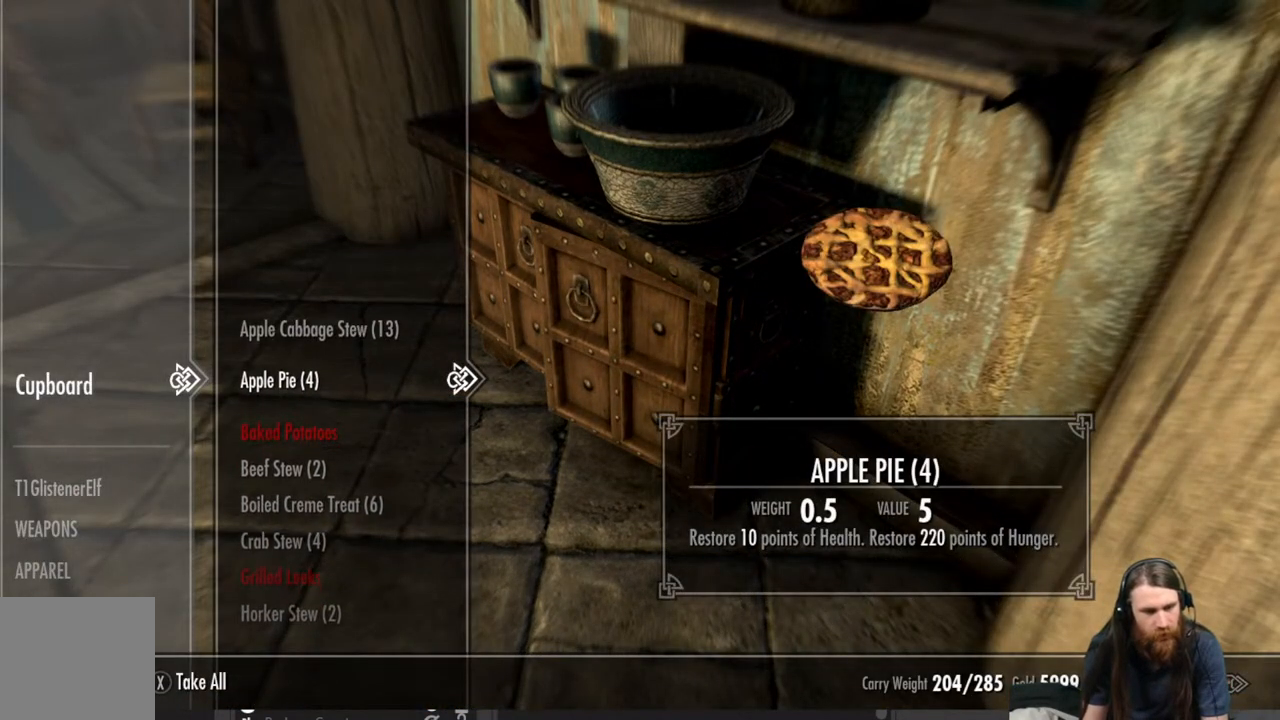
{"buttons": [], "left_stick": "center", "right_stick": "center", "events": [[117, "DPAD_DOWN", "up"], [300, "DPAD_LEFT", "down"], [433, "DPAD_LEFT", "up"]]}
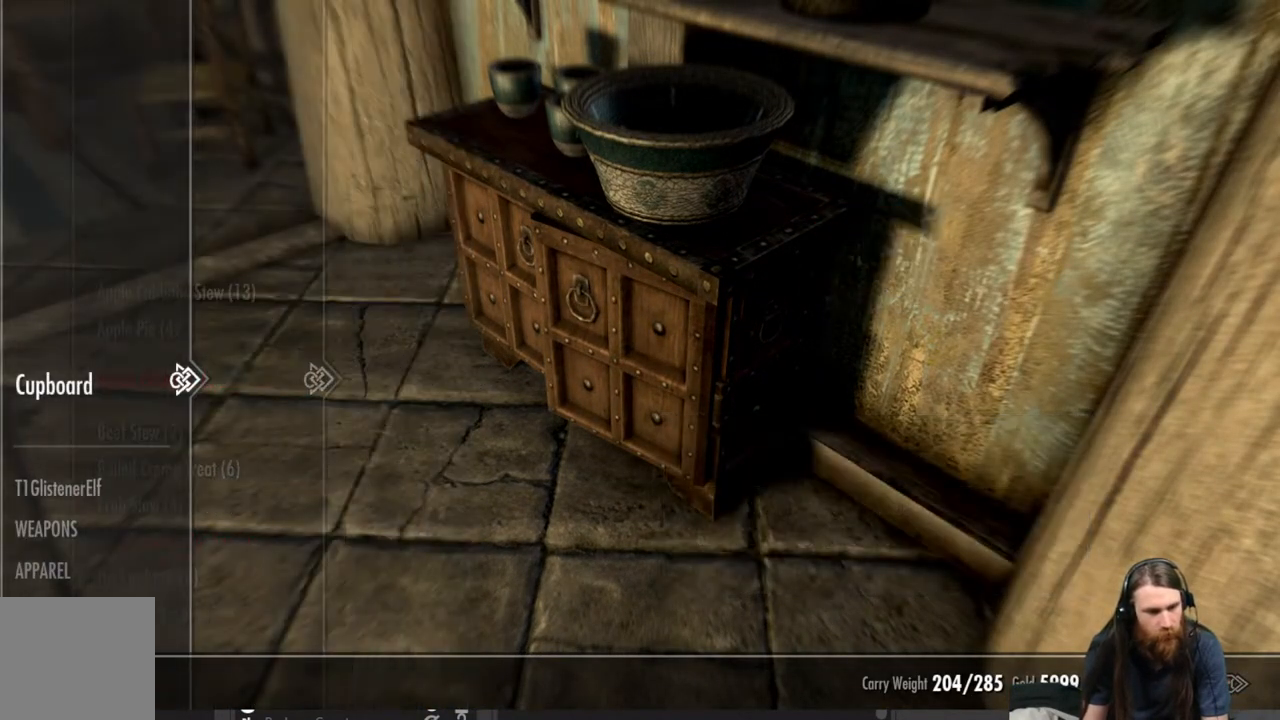
{"buttons": ["DPAD_DOWN"], "left_stick": "center", "right_stick": "center", "events": [[83, "DPAD_DOWN", "down"], [200, "DPAD_DOWN", "up"], [267, "DPAD_DOWN", "down"], [367, "DPAD_DOWN", "up"], [450, "DPAD_DOWN", "down"]]}